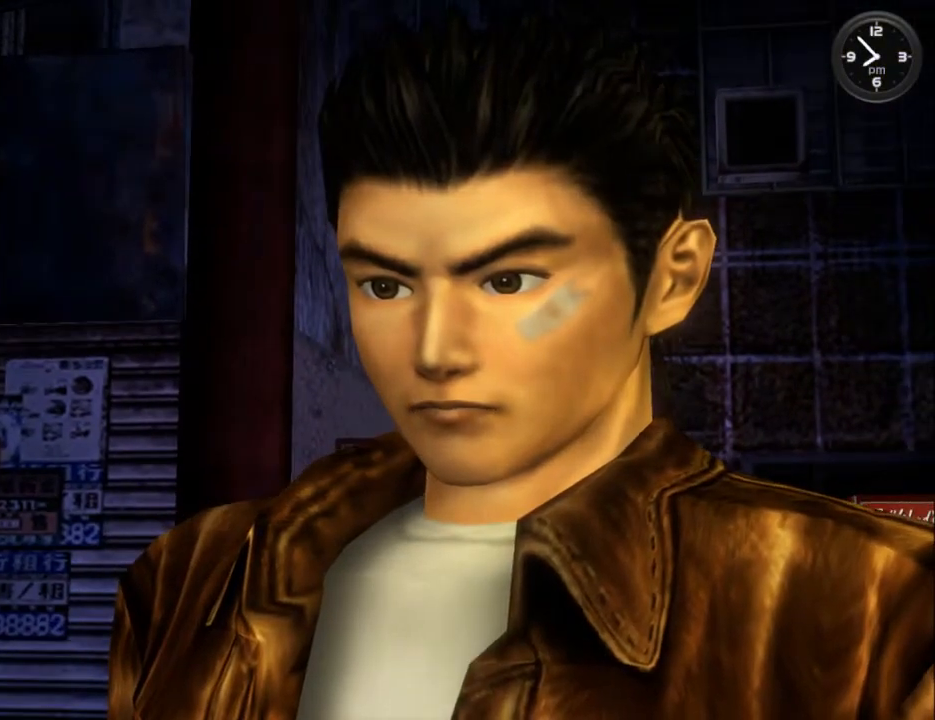
Gameplay with a controller (Xbox layout); each line is a JSON object with the inputs held at the frame after it. "events" lists button and stick changes between this image and that frame as [ms after this image, input, new state], when the widget could be followed in between.
{"buttons": [], "left_stick": "center", "right_stick": "center", "events": [[67, "B", "up"], [167, "B", "down"], [233, "B", "up"], [400, "A", "down"], [500, "A", "up"]]}
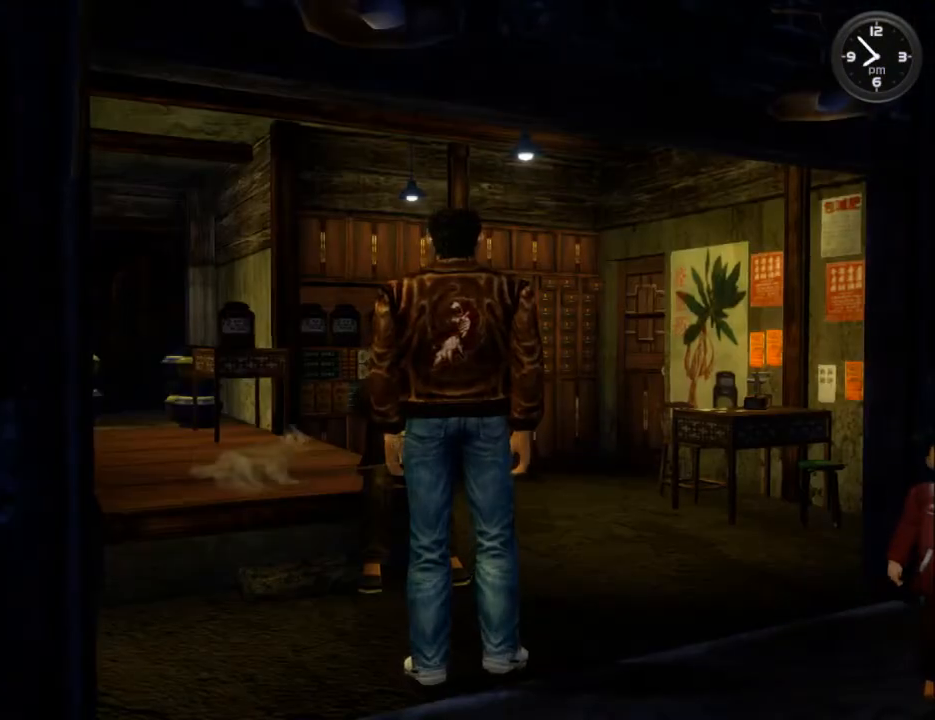
{"buttons": ["B"], "left_stick": "center", "right_stick": "center", "events": [[67, "A", "down"], [167, "A", "up"], [267, "B", "down"], [367, "B", "up"], [433, "B", "down"]]}
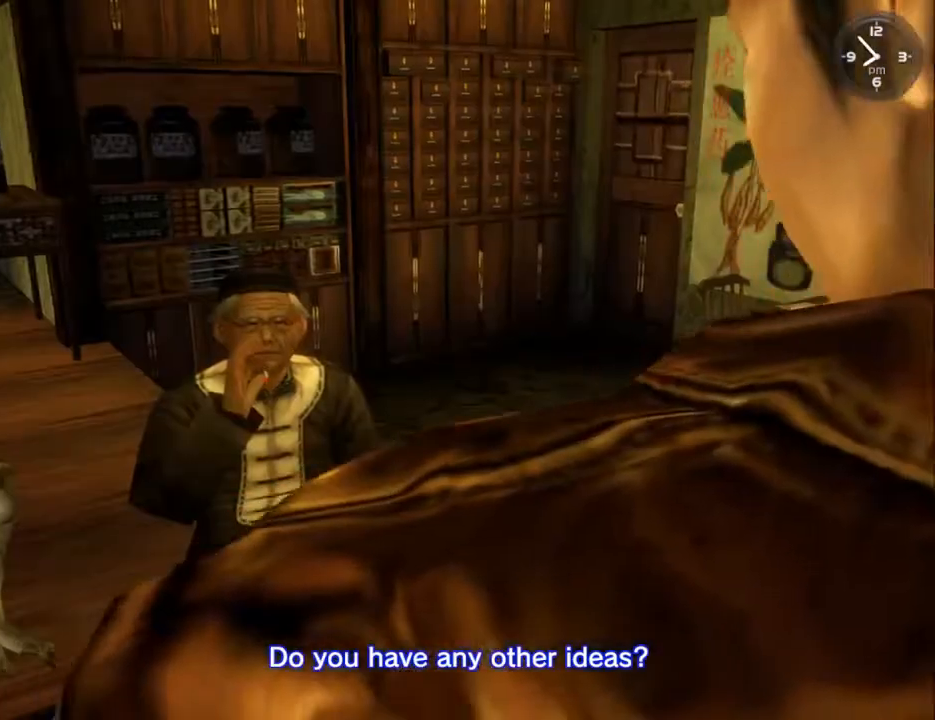
{"buttons": ["B"], "left_stick": "center", "right_stick": "center", "events": [[33, "B", "up"], [100, "B", "down"], [200, "B", "up"], [300, "B", "down"], [367, "B", "up"], [467, "B", "down"]]}
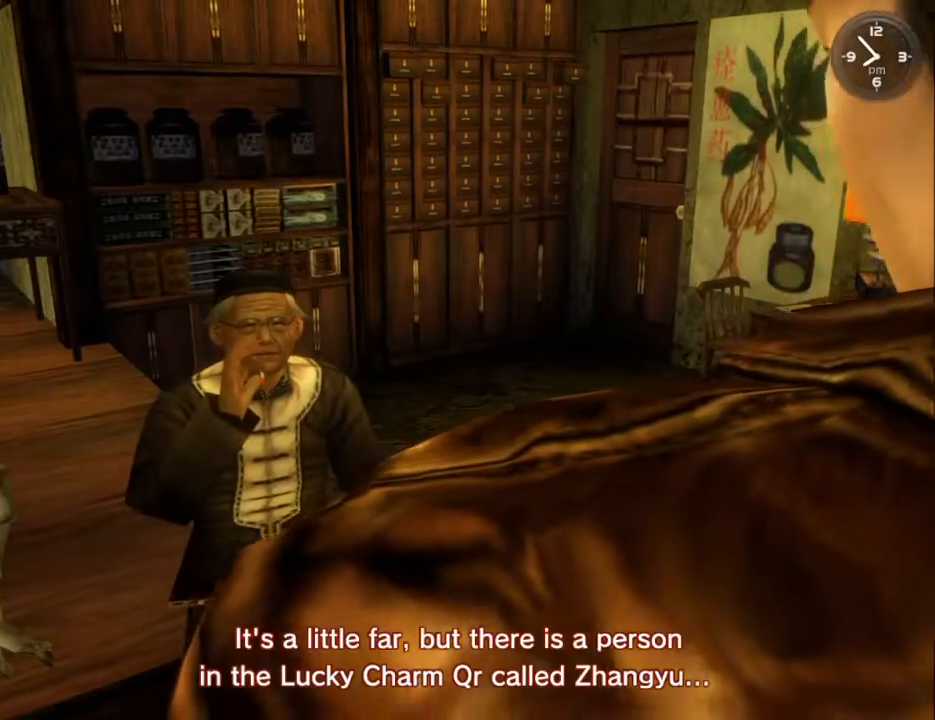
{"buttons": ["B"], "left_stick": "center", "right_stick": "center", "events": [[67, "B", "up"], [167, "B", "down"], [233, "B", "up"], [333, "B", "down"], [400, "B", "up"], [500, "B", "down"]]}
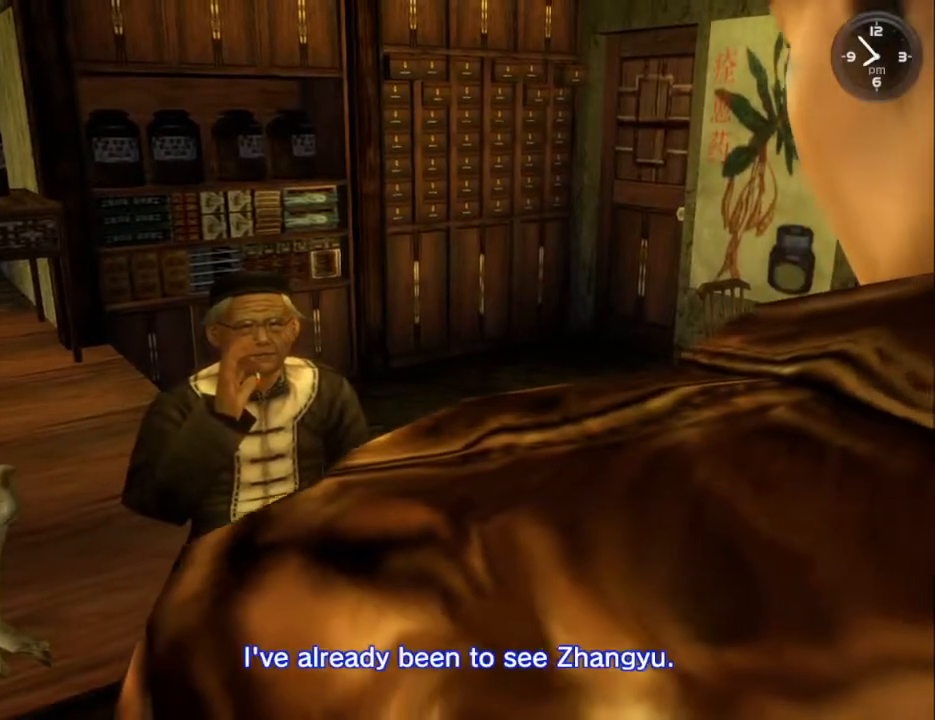
{"buttons": [], "left_stick": "center", "right_stick": "center", "events": [[67, "B", "up"], [200, "B", "down"], [233, "B", "up"], [367, "B", "down"], [433, "B", "up"]]}
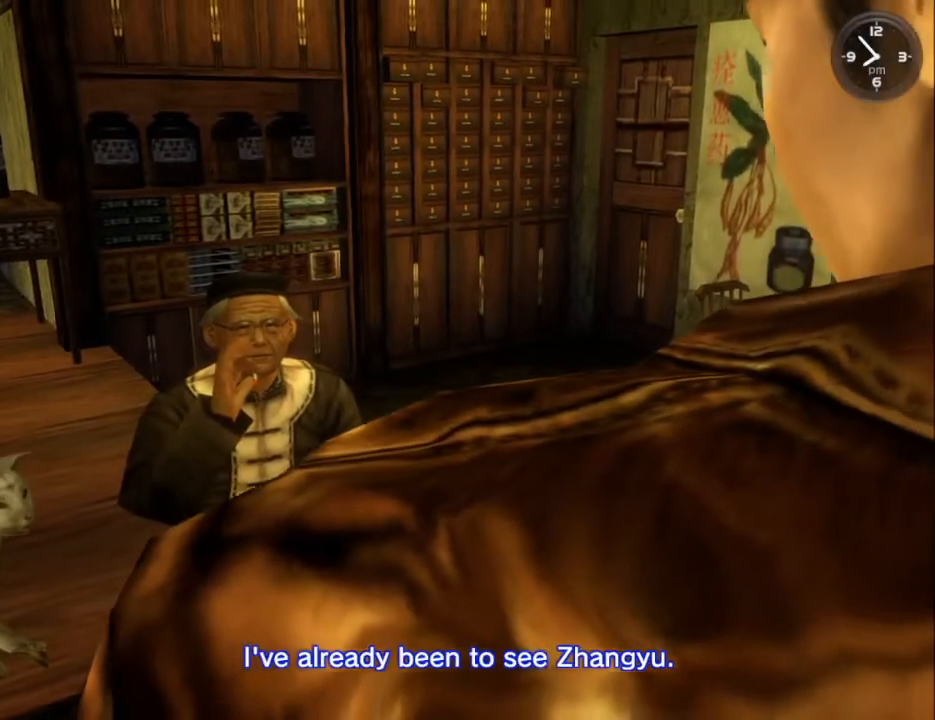
{"buttons": ["A"], "left_stick": "center", "right_stick": "center", "events": [[33, "B", "down"], [100, "B", "up"], [400, "A", "down"]]}
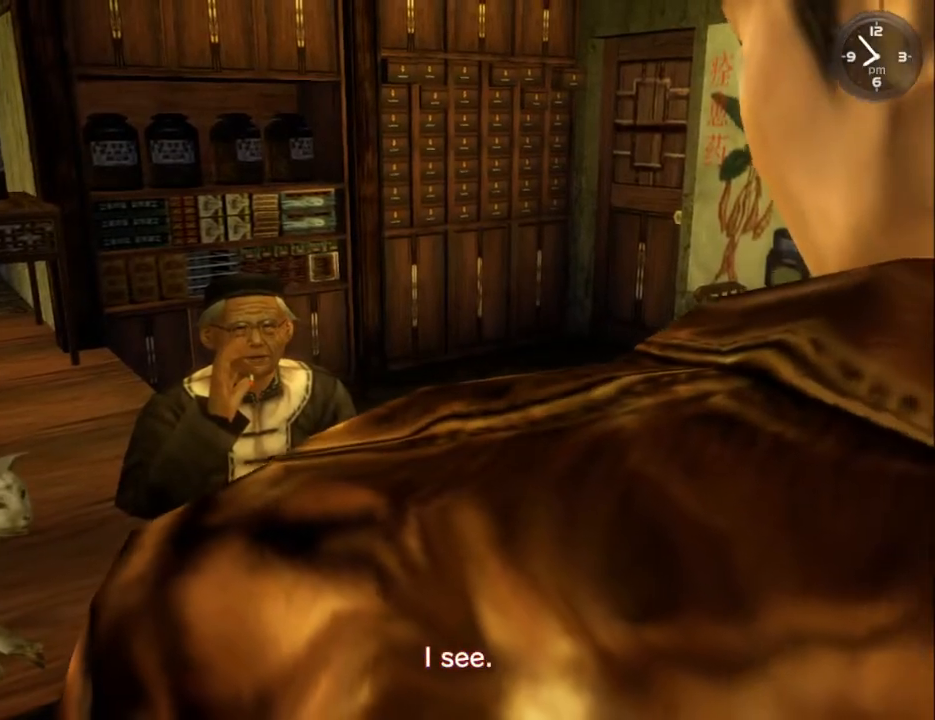
{"buttons": ["A"], "left_stick": "center", "right_stick": "center", "events": [[33, "A", "up"], [167, "B", "down"], [267, "B", "up"], [333, "B", "down"], [433, "B", "up"], [500, "A", "down"]]}
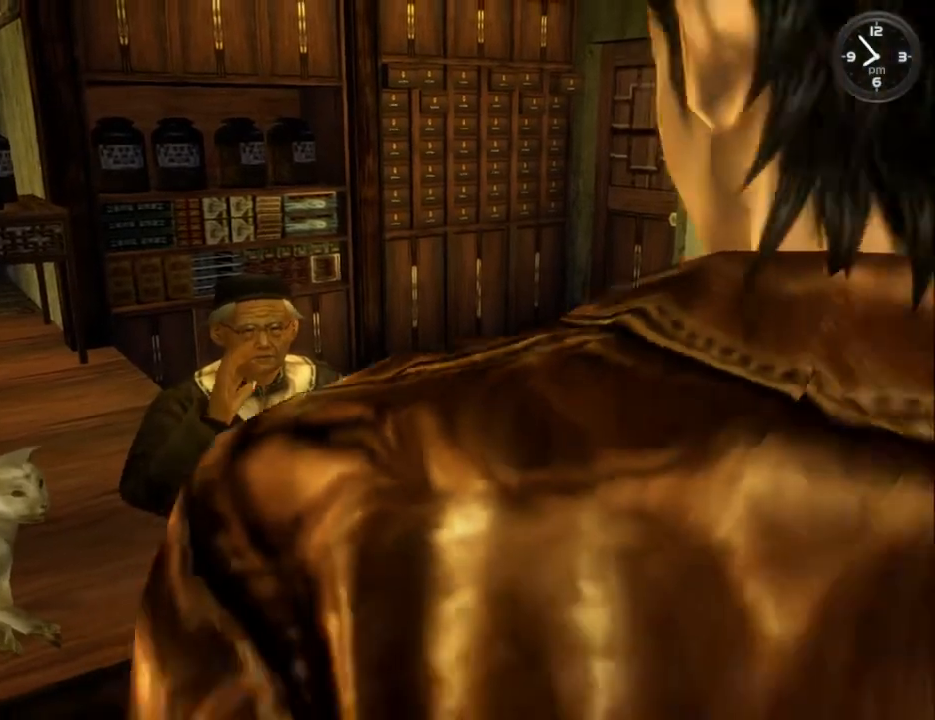
{"buttons": ["B"], "left_stick": "center", "right_stick": "center", "events": [[67, "A", "up"], [200, "A", "down"], [267, "A", "up"], [333, "A", "down"], [433, "A", "up"], [500, "B", "down"]]}
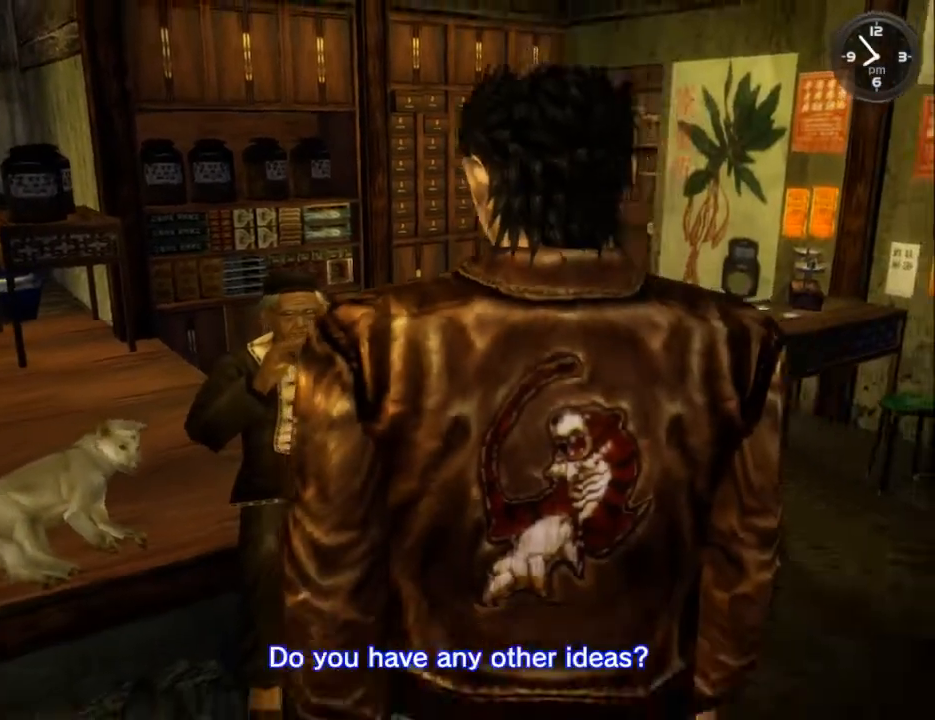
{"buttons": [], "left_stick": "center", "right_stick": "center", "events": [[100, "B", "up"], [200, "B", "down"], [300, "B", "up"], [367, "B", "down"], [467, "B", "up"]]}
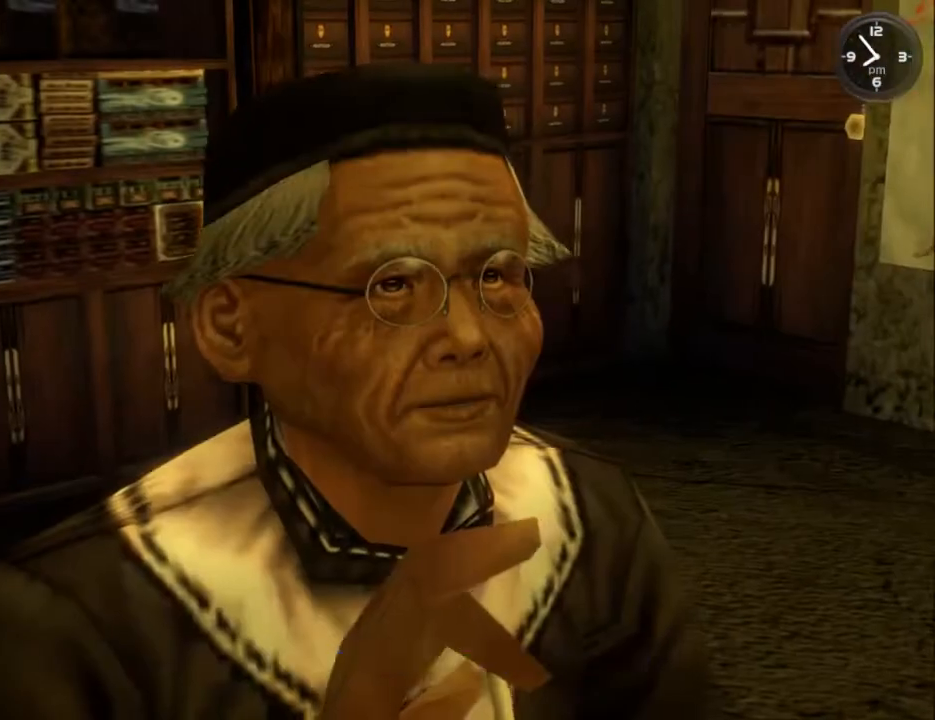
{"buttons": [], "left_stick": "center", "right_stick": "center", "events": [[33, "B", "down"], [133, "B", "up"], [233, "B", "down"], [333, "B", "up"], [433, "B", "down"], [500, "B", "up"]]}
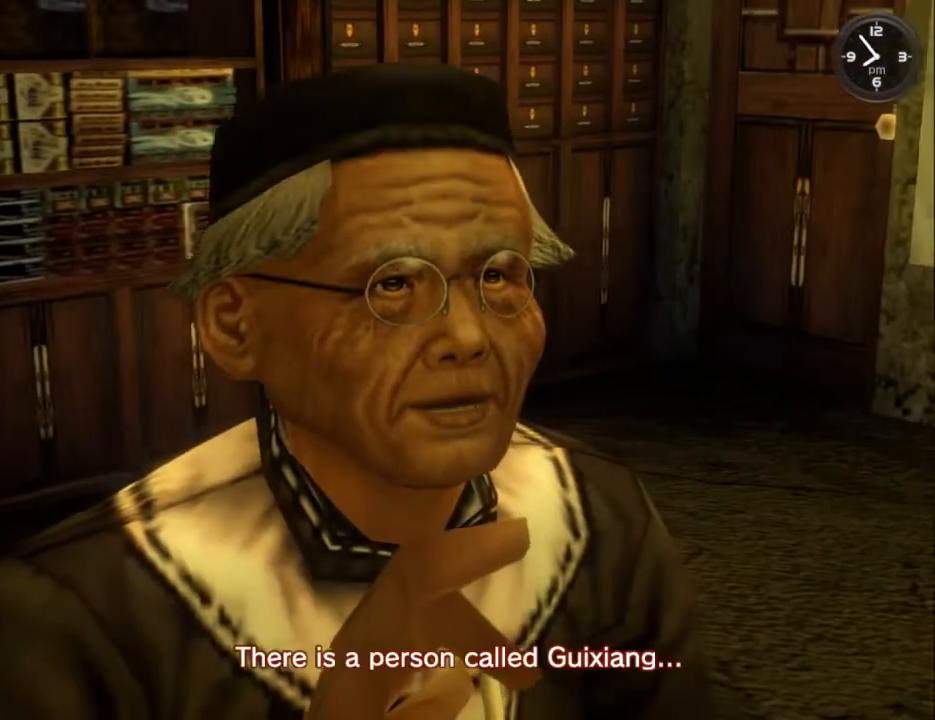
{"buttons": ["B", "L2"], "left_stick": "center", "right_stick": "center", "events": [[67, "B", "down"], [67, "L2", "down"], [167, "B", "up"], [267, "B", "down"], [367, "B", "up"], [467, "B", "down"]]}
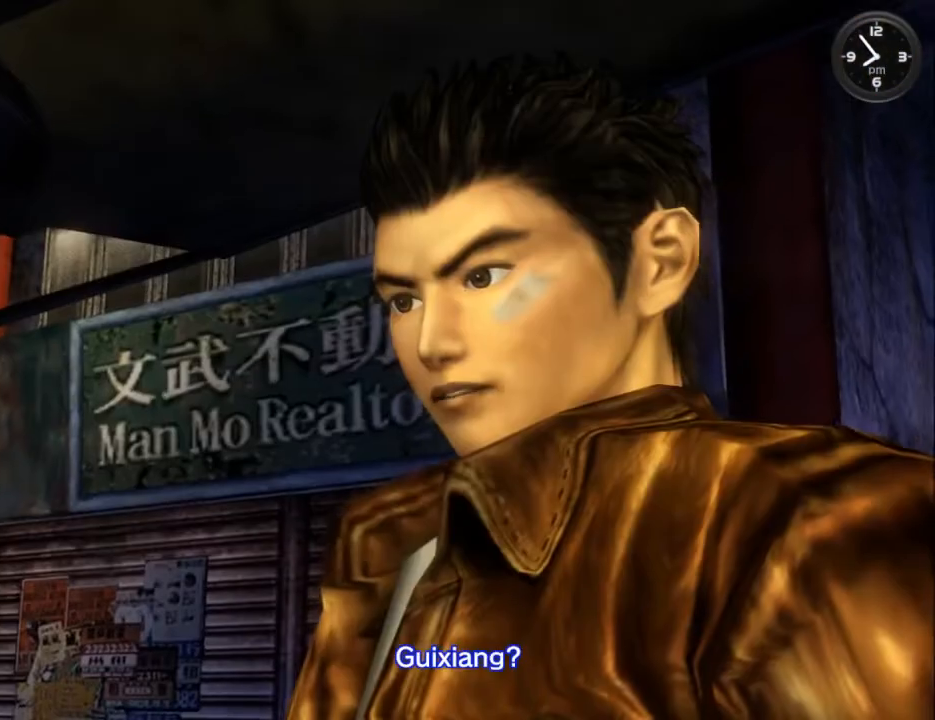
{"buttons": ["B", "L2"], "left_stick": "center", "right_stick": "center", "events": [[33, "B", "up"], [167, "B", "down"], [233, "B", "up"], [333, "B", "down"], [400, "B", "up"], [500, "B", "down"]]}
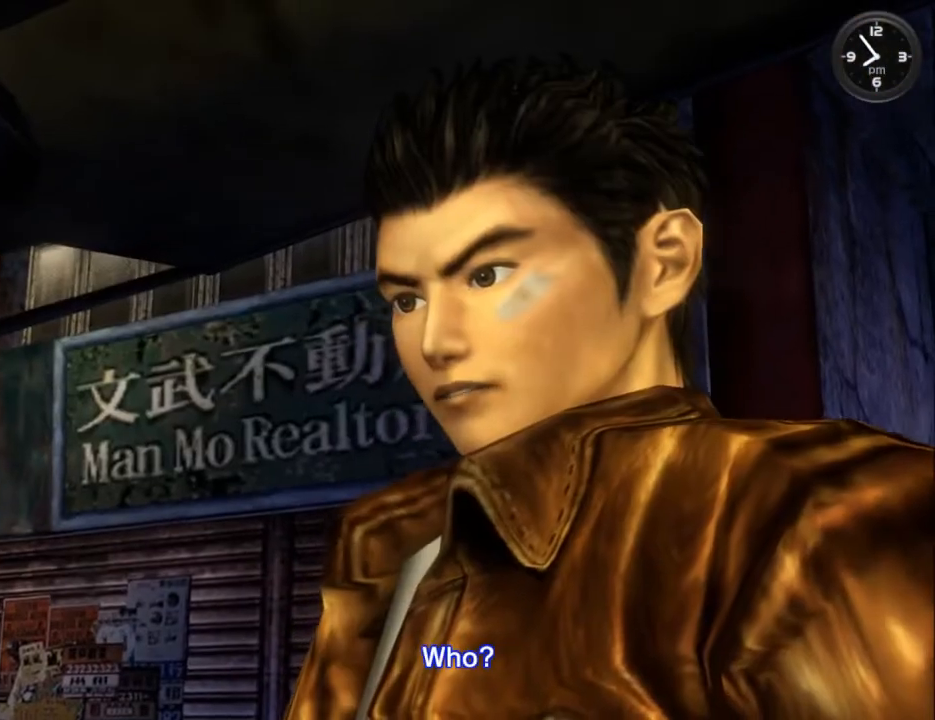
{"buttons": ["B", "L2"], "left_stick": "center", "right_stick": "center", "events": [[67, "B", "up"], [167, "B", "down"], [233, "B", "up"], [333, "B", "down"], [400, "B", "up"], [500, "B", "down"]]}
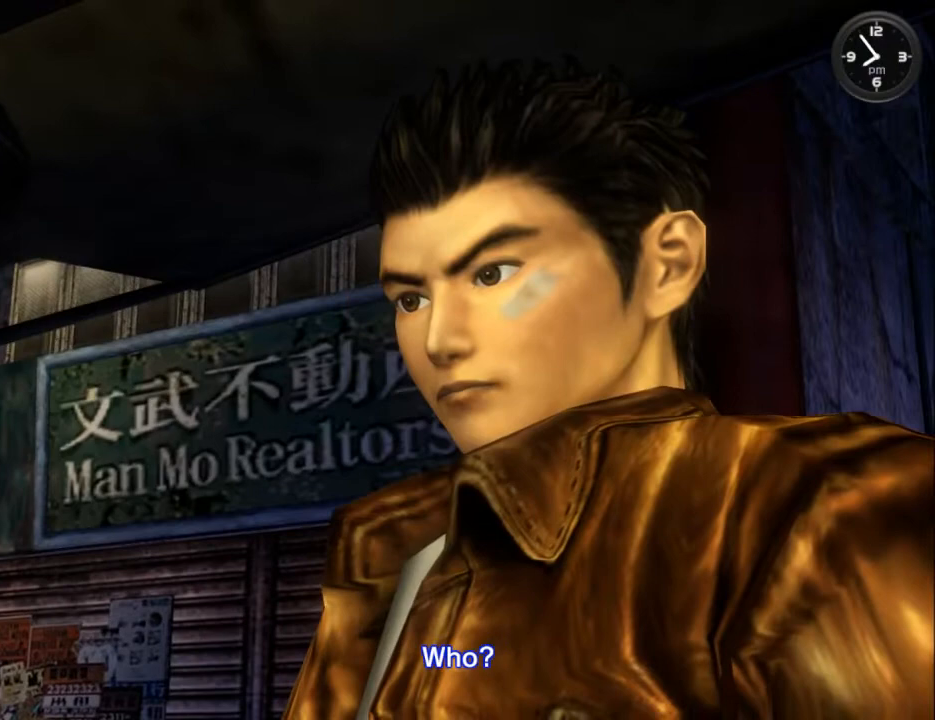
{"buttons": ["L2"], "left_stick": "center", "right_stick": "center", "events": [[100, "B", "up"], [200, "B", "down"], [267, "B", "up"], [367, "B", "down"], [433, "B", "up"]]}
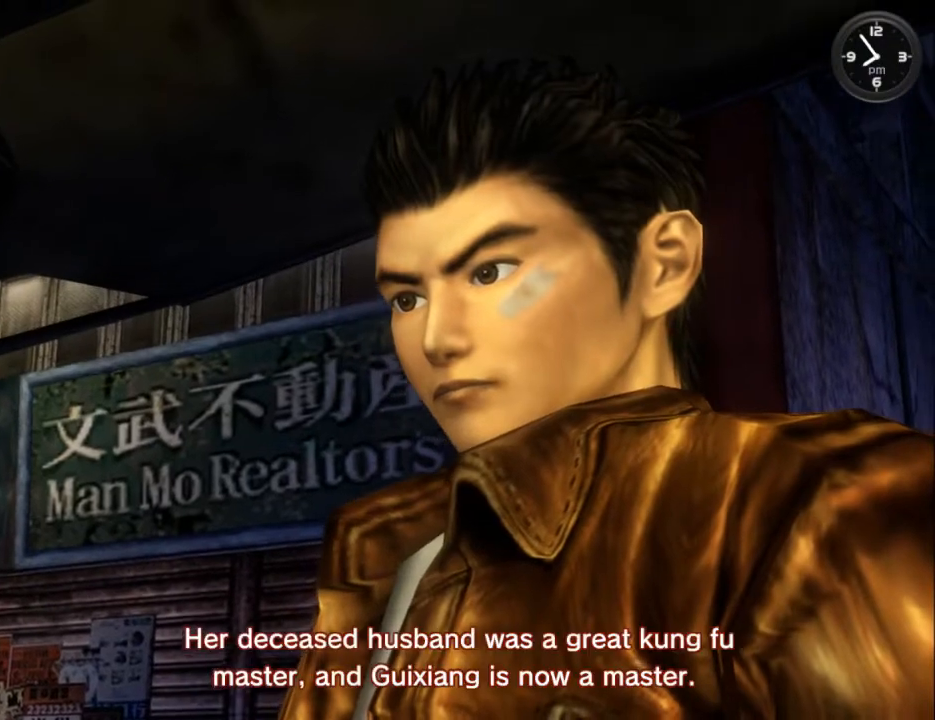
{"buttons": ["L2"], "left_stick": "center", "right_stick": "center", "events": [[33, "B", "down"], [100, "B", "up"], [167, "B", "down"], [267, "B", "up"], [400, "B", "down"], [467, "B", "up"]]}
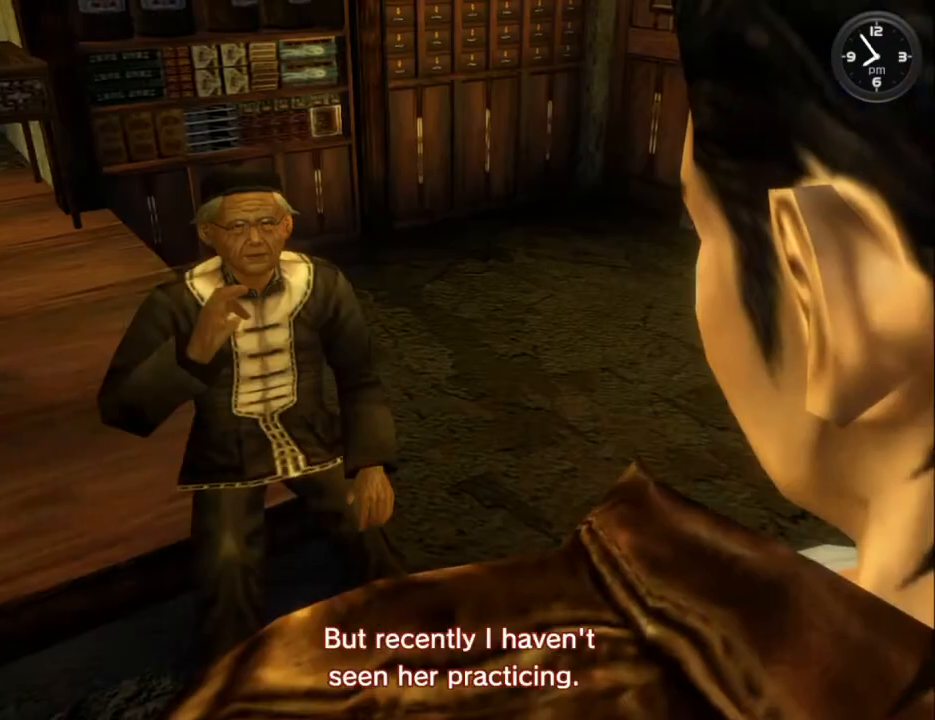
{"buttons": ["L2"], "left_stick": "center", "right_stick": "center", "events": [[33, "B", "down"], [133, "B", "up"], [233, "B", "down"], [333, "B", "up"], [400, "B", "down"], [500, "B", "up"]]}
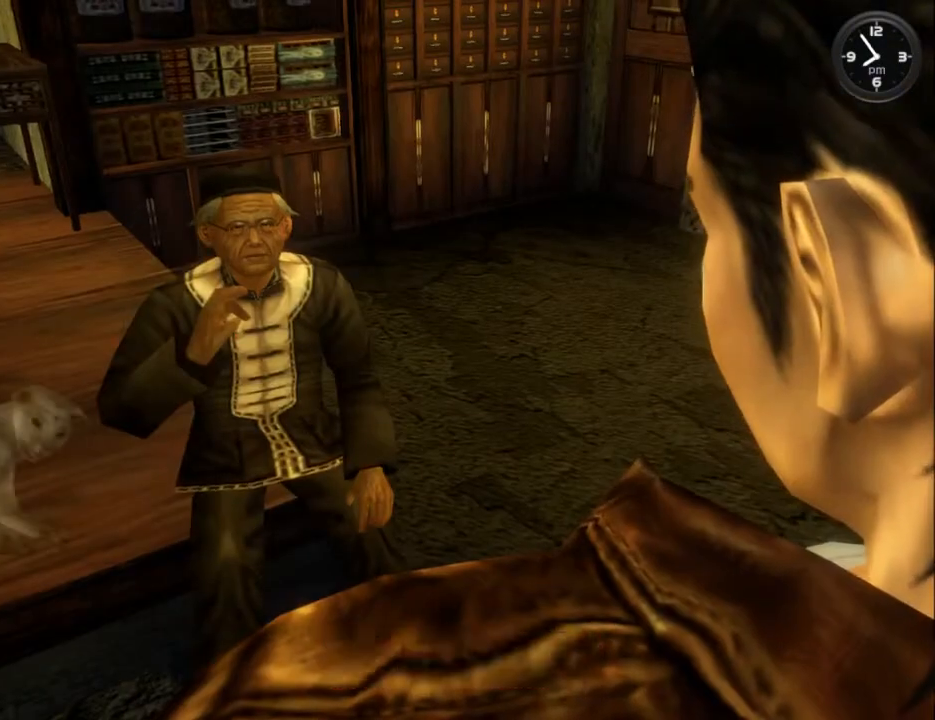
{"buttons": ["B", "L2"], "left_stick": "center", "right_stick": "center", "events": [[67, "B", "down"], [167, "B", "up"], [267, "B", "down"], [333, "B", "up"], [433, "B", "down"]]}
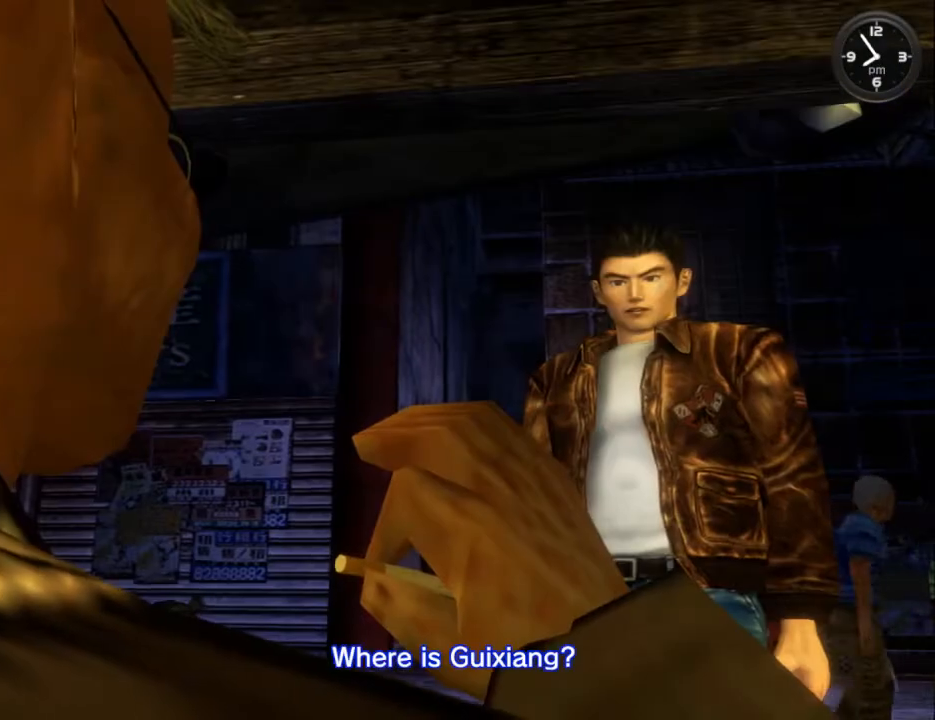
{"buttons": ["B", "L2"], "left_stick": "center", "right_stick": "center", "events": [[33, "B", "up"], [133, "B", "down"], [233, "B", "up"], [300, "B", "down"], [400, "B", "up"], [467, "B", "down"]]}
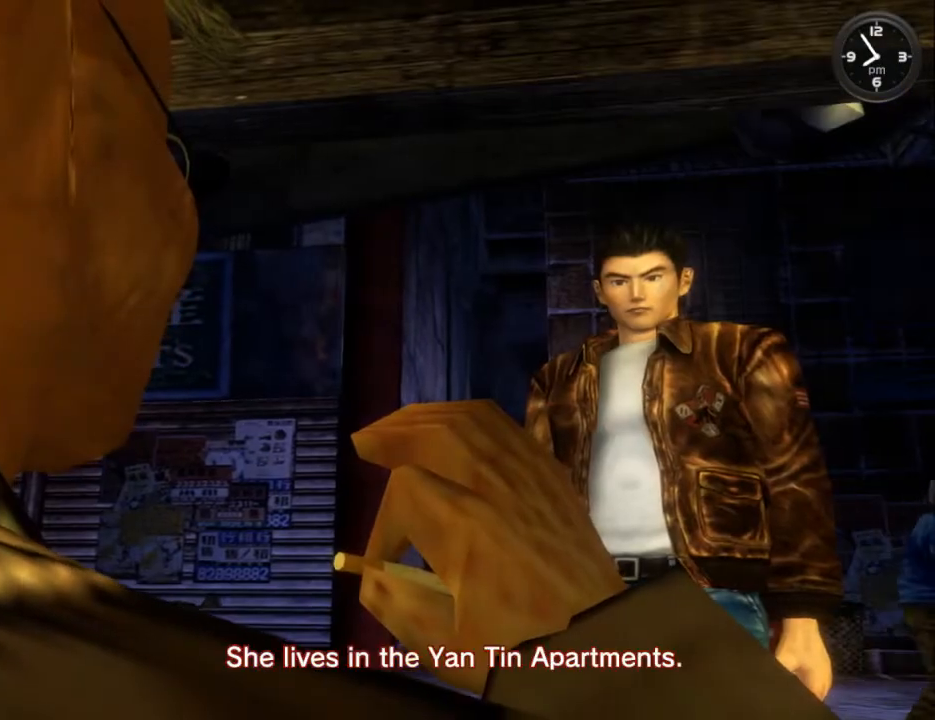
{"buttons": ["L2"], "left_stick": "center", "right_stick": "center", "events": [[67, "B", "up"], [167, "B", "down"], [233, "B", "up"], [367, "B", "down"], [433, "B", "up"]]}
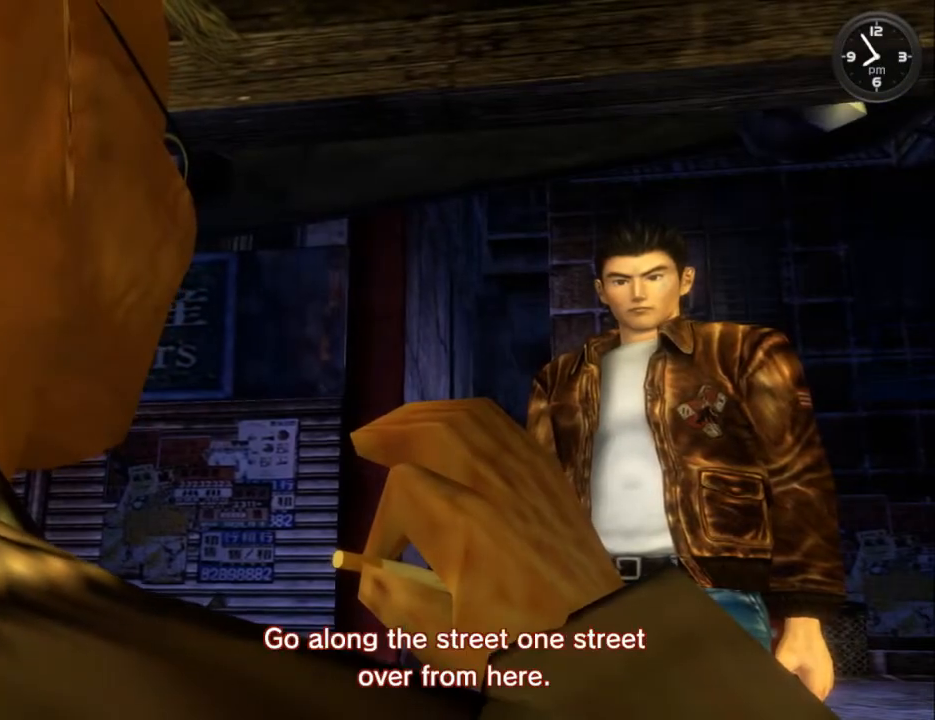
{"buttons": ["L2"], "left_stick": "center", "right_stick": "center", "events": [[33, "B", "down"], [100, "B", "up"], [200, "B", "down"], [300, "B", "up"], [400, "B", "down"], [467, "B", "up"]]}
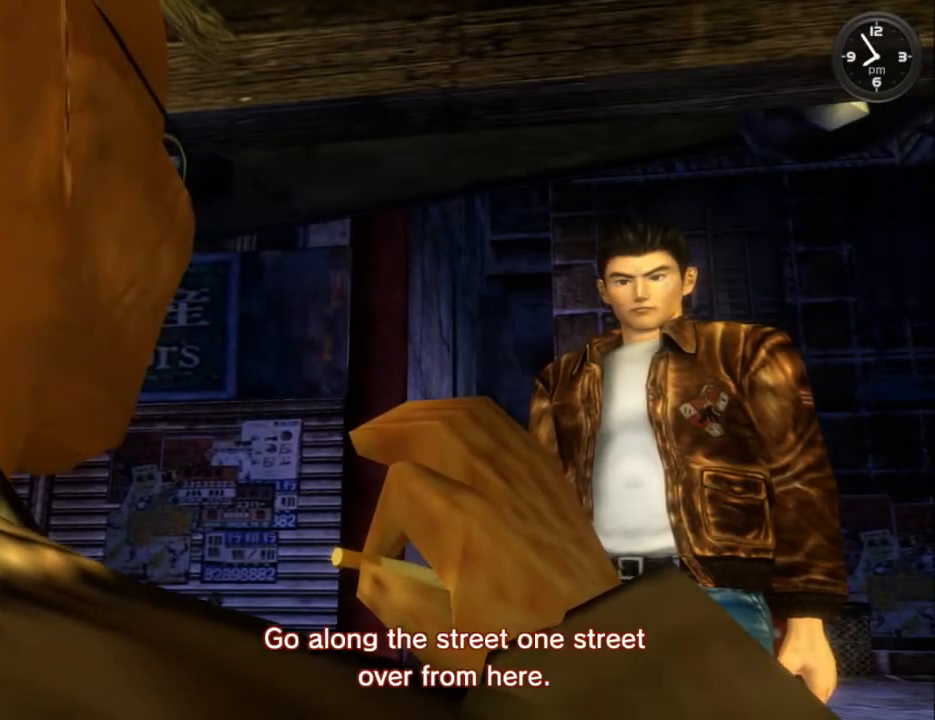
{"buttons": ["L2"], "left_stick": "center", "right_stick": "center", "events": [[67, "B", "down"], [167, "B", "up"], [233, "B", "down"], [267, "B", "up"], [367, "B", "down"], [467, "B", "up"]]}
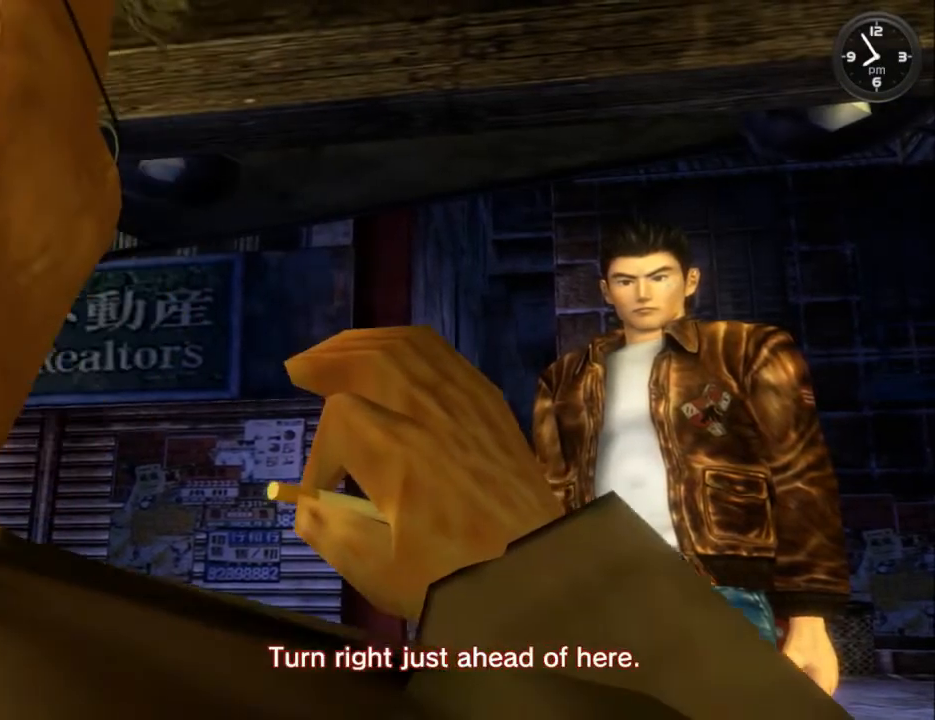
{"buttons": ["B", "L2"], "left_stick": "center", "right_stick": "center", "events": [[67, "B", "down"], [167, "B", "up"], [267, "B", "down"], [367, "B", "up"], [433, "B", "down"]]}
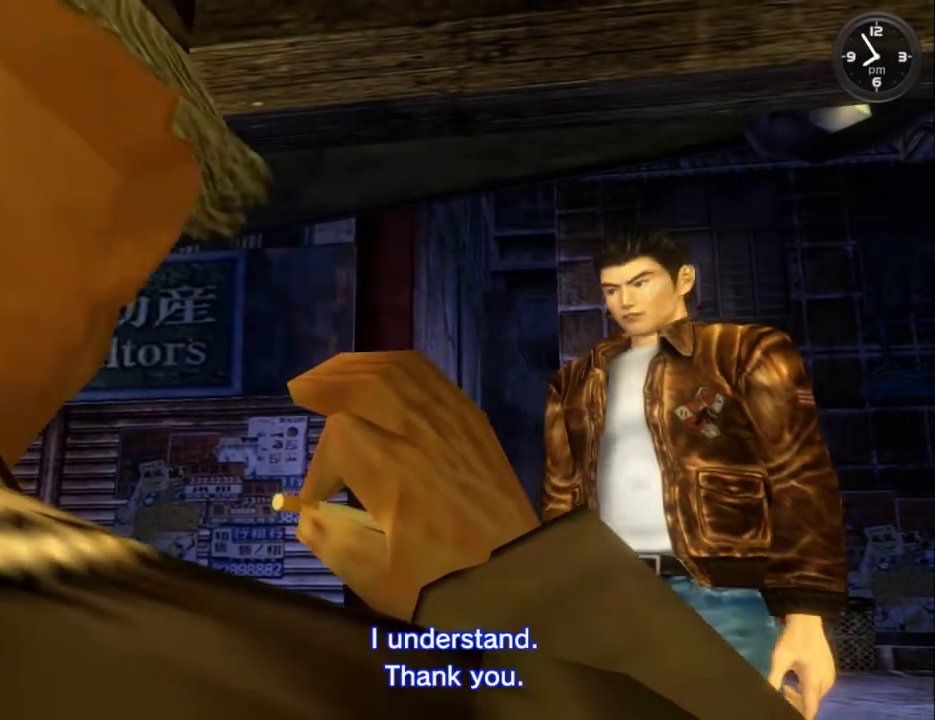
{"buttons": ["B", "L2"], "left_stick": "center", "right_stick": "center", "events": [[33, "B", "up"], [100, "B", "down"], [167, "B", "up"], [267, "B", "down"], [367, "B", "up"], [467, "B", "down"]]}
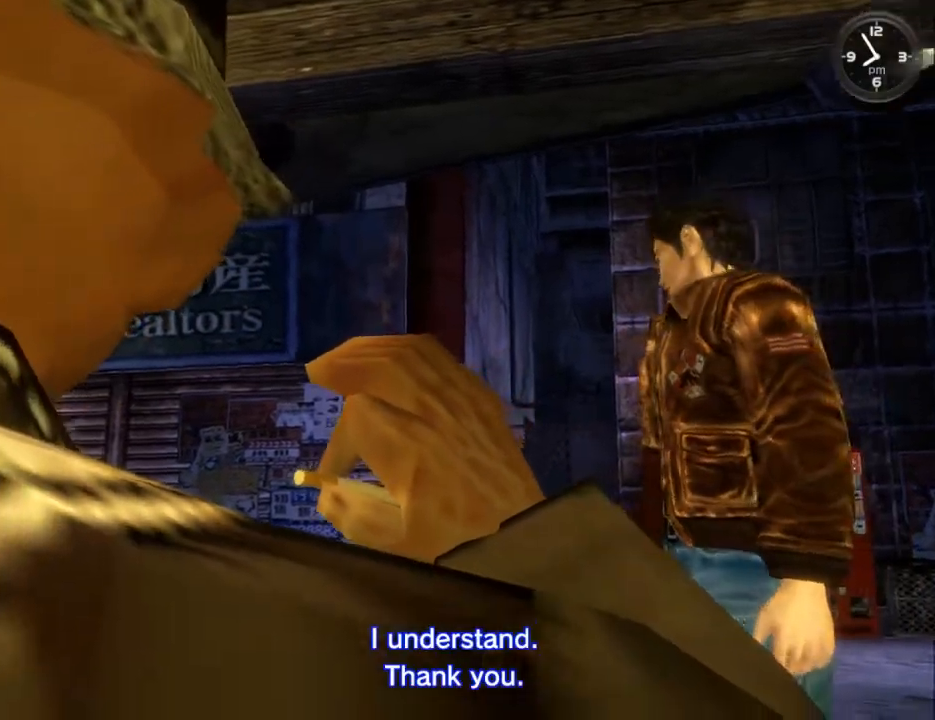
{"buttons": ["L2", "DPAD_RIGHT"], "left_stick": "center", "right_stick": "center", "events": [[33, "B", "up"], [67, "DPAD_RIGHT", "down"]]}
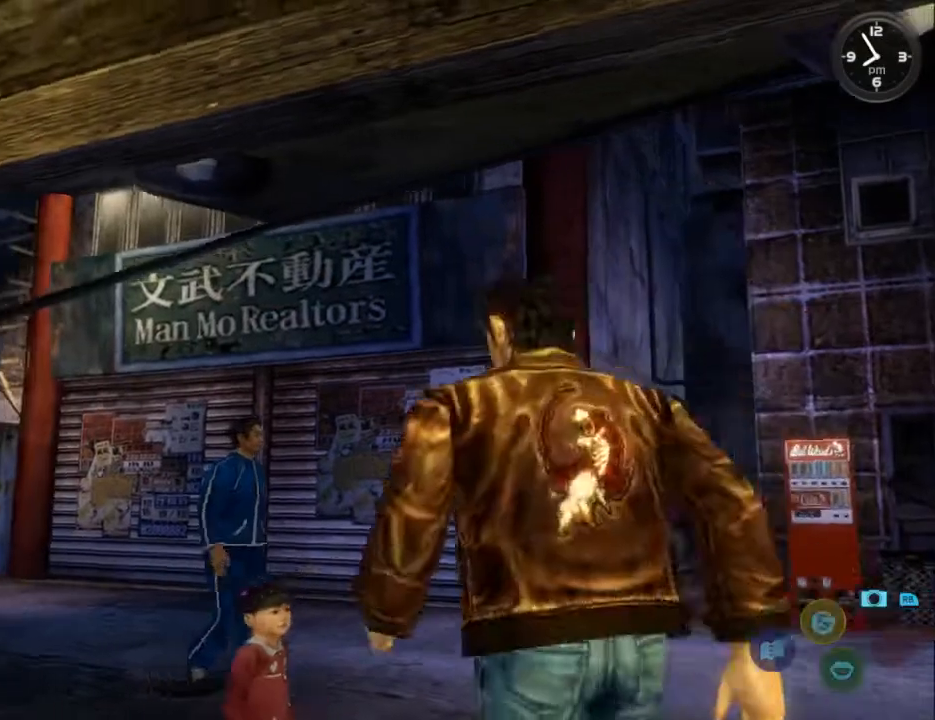
{"buttons": ["L2", "DPAD_DOWN", "DPAD_LEFT"], "left_stick": "center", "right_stick": "center", "events": [[233, "DPAD_DOWN", "down"], [233, "DPAD_RIGHT", "up"], [300, "DPAD_LEFT", "down"]]}
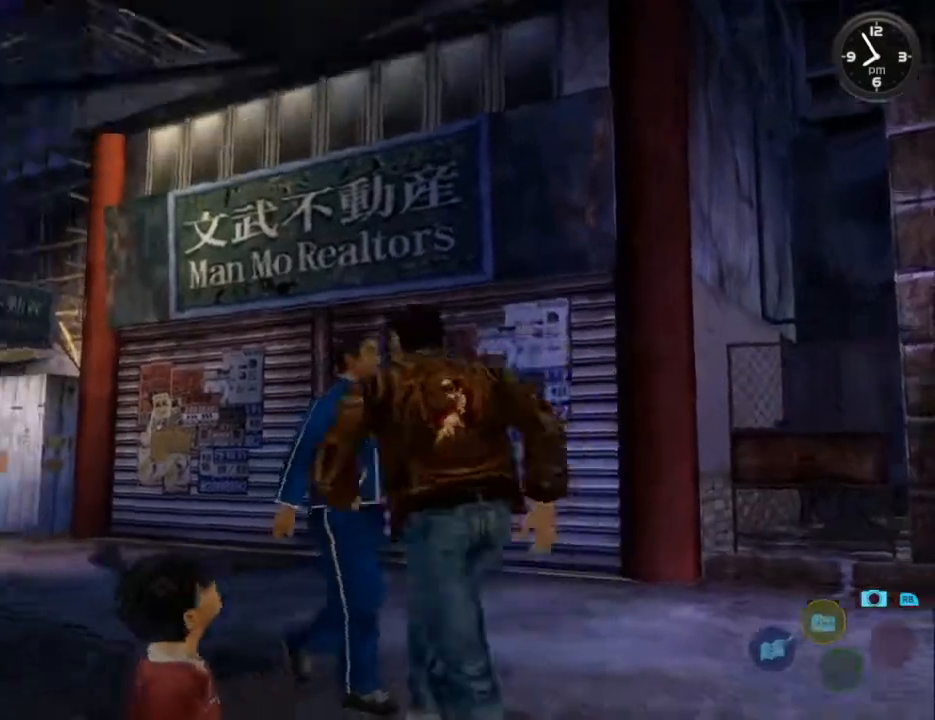
{"buttons": ["L2", "DPAD_DOWN", "DPAD_RIGHT"], "left_stick": "center", "right_stick": "center", "events": [[200, "DPAD_LEFT", "up"], [267, "DPAD_RIGHT", "down"]]}
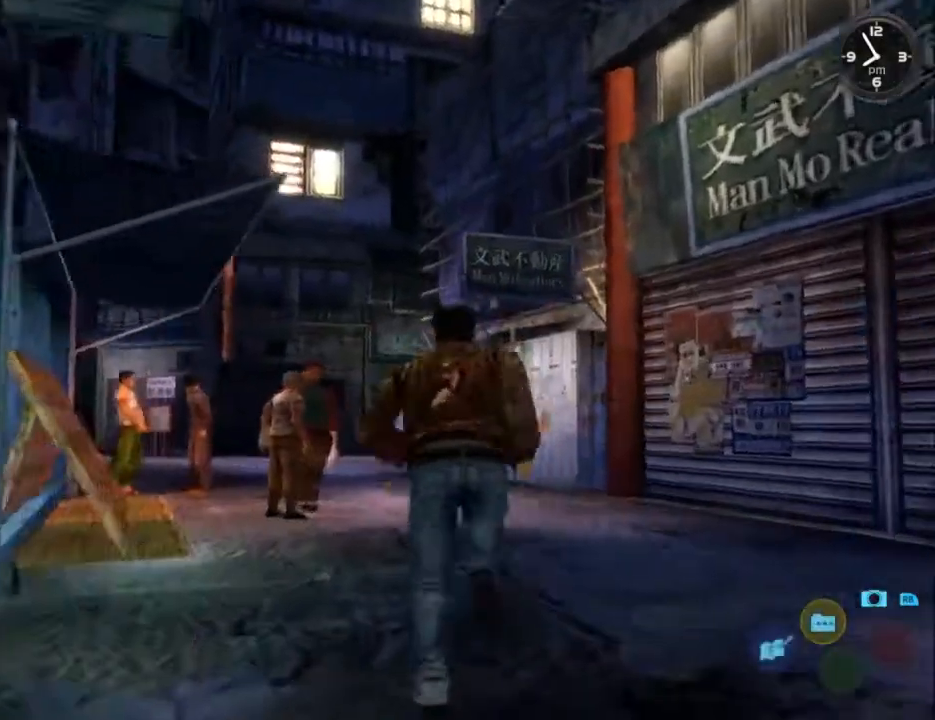
{"buttons": ["L2", "DPAD_LEFT"], "left_stick": "center", "right_stick": "center", "events": [[100, "DPAD_DOWN", "up"], [133, "DPAD_RIGHT", "up"], [233, "DPAD_LEFT", "down"]]}
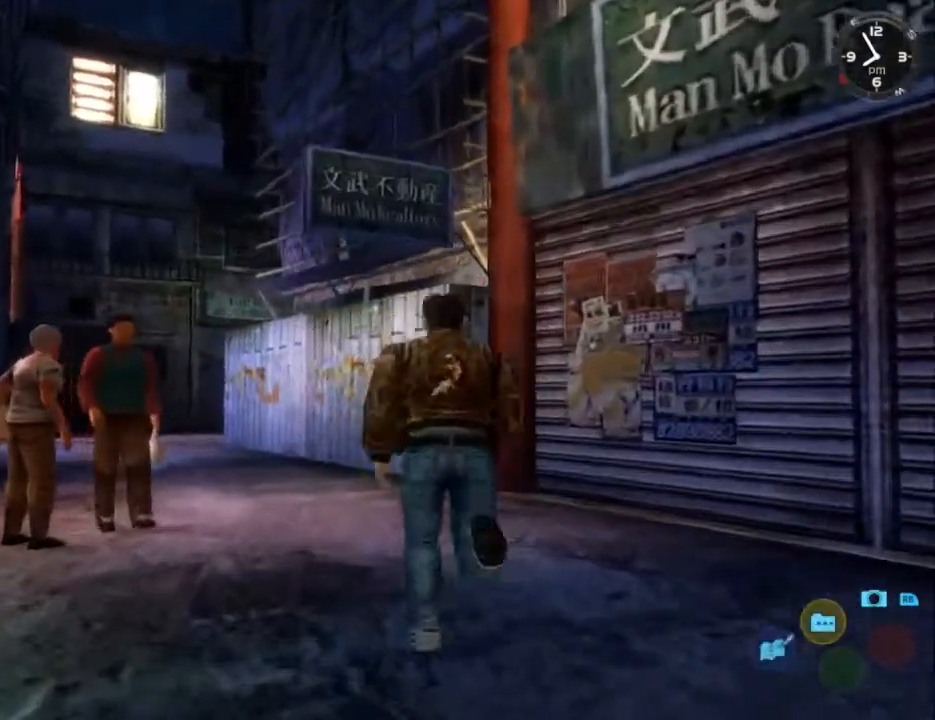
{"buttons": ["L2"], "left_stick": "center", "right_stick": "center", "events": [[133, "DPAD_LEFT", "up"], [300, "DPAD_LEFT", "down"], [500, "DPAD_LEFT", "up"]]}